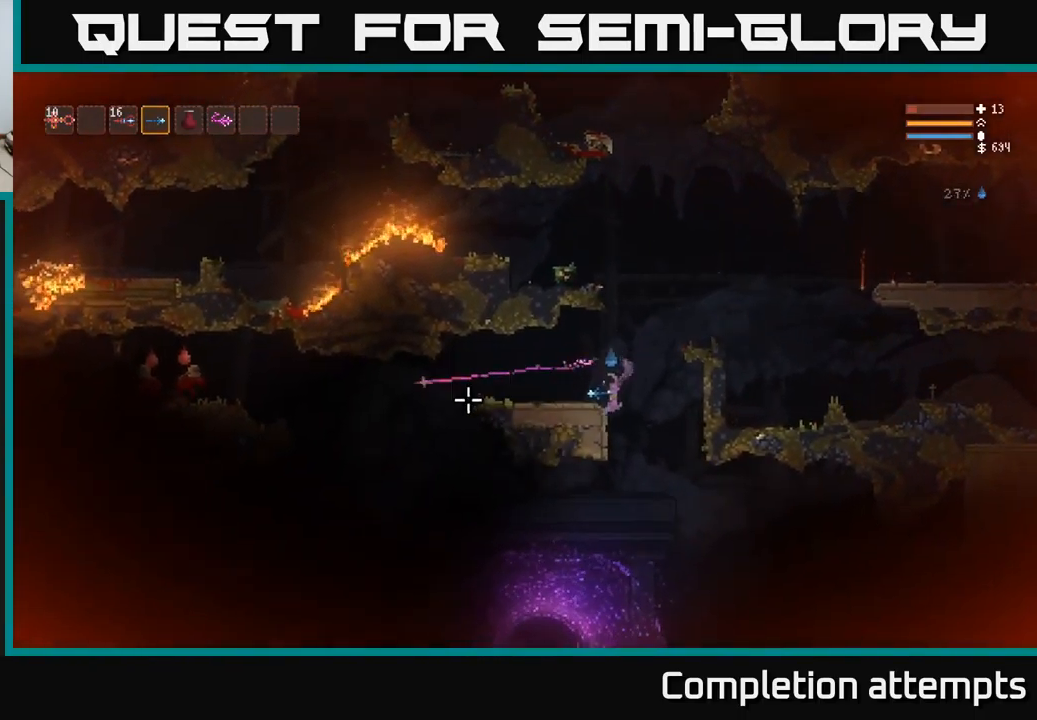
Gameplay with a controller (Xbox layout); each line is a JSON object with the inputs held at the frame after it. "events" lists button and stick changes between this image and that frame as [ms after this image, input, new state], when the widget could be followed in between.
{"buttons": [], "left_stick": "left", "right_stick": "left", "events": [[50, "R2", "up"], [350, "R2", "down"], [450, "R2", "up"]]}
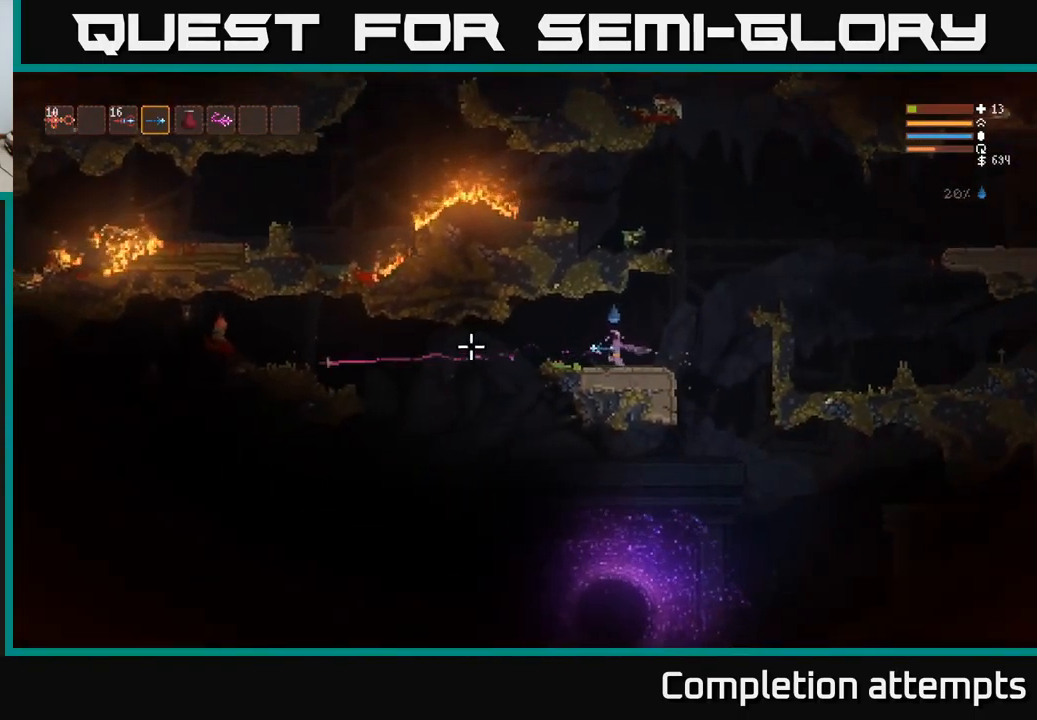
{"buttons": ["R2"], "left_stick": "left", "right_stick": "left", "events": [[117, "R2", "down"]]}
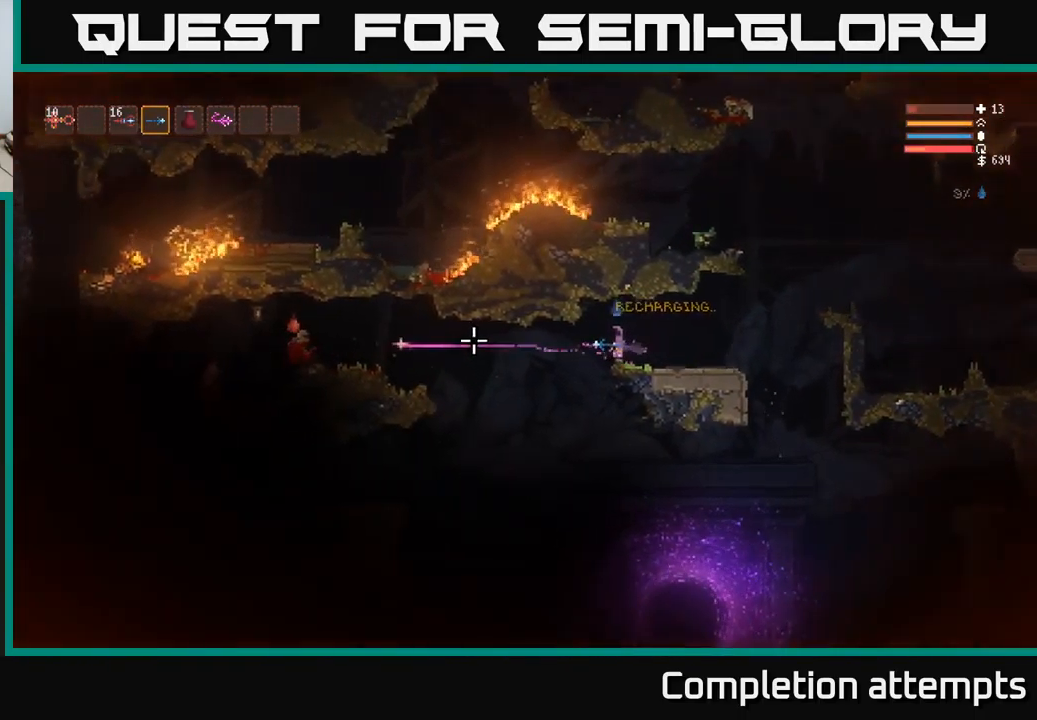
{"buttons": ["R2"], "left_stick": "left", "right_stick": "left", "events": [[200, "R2", "up"], [350, "L2", "down"], [500, "L2", "up"], [500, "R2", "down"]]}
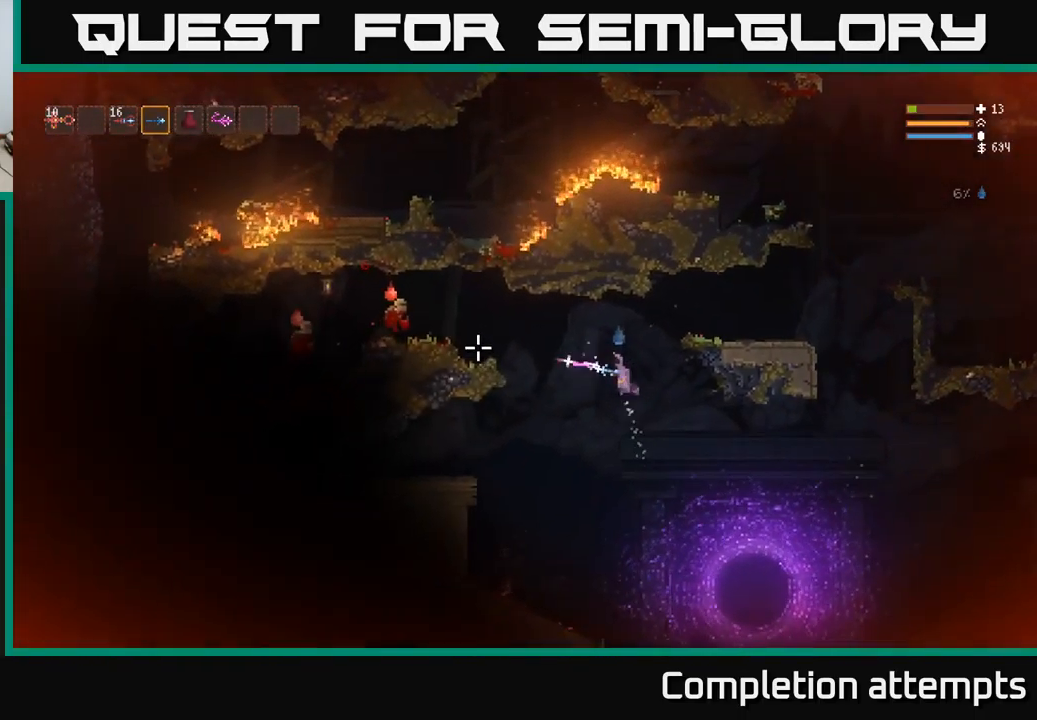
{"buttons": [], "left_stick": "left", "right_stick": "left", "events": [[133, "R2", "up"], [217, "L2", "down"], [383, "R2", "down"], [400, "L2", "up"], [500, "R2", "up"]]}
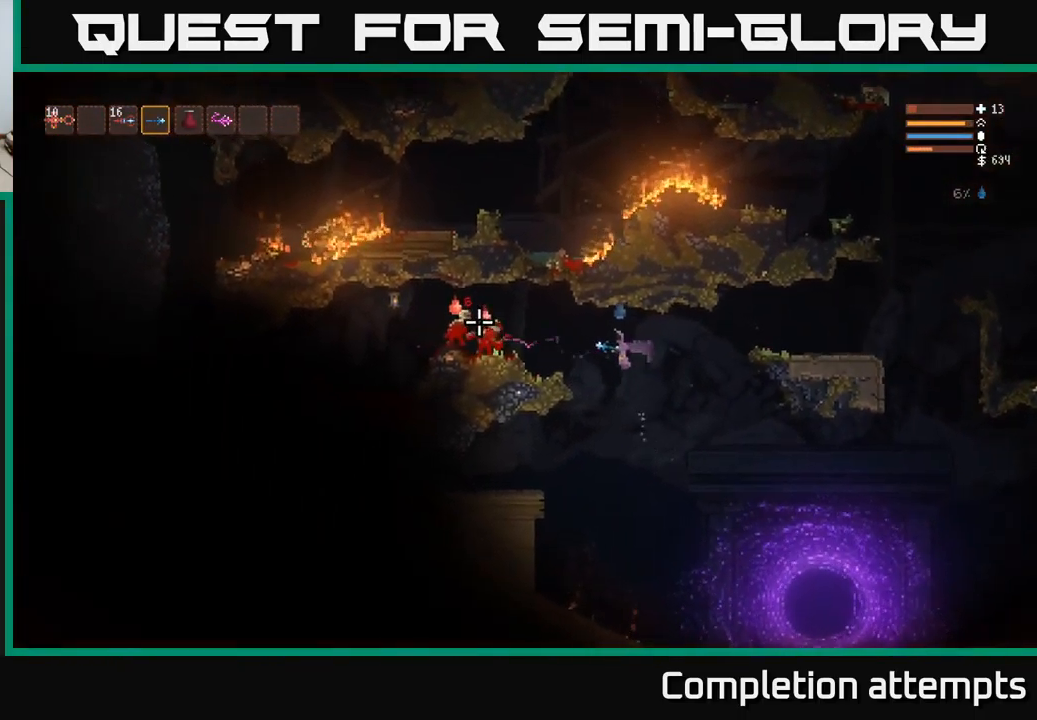
{"buttons": [], "left_stick": "right", "right_stick": "left", "events": [[217, "R2", "down"], [267, "L2", "down"], [283, "left_stick", "center"], [333, "L2", "up"], [350, "R2", "up"], [367, "left_stick", "right"]]}
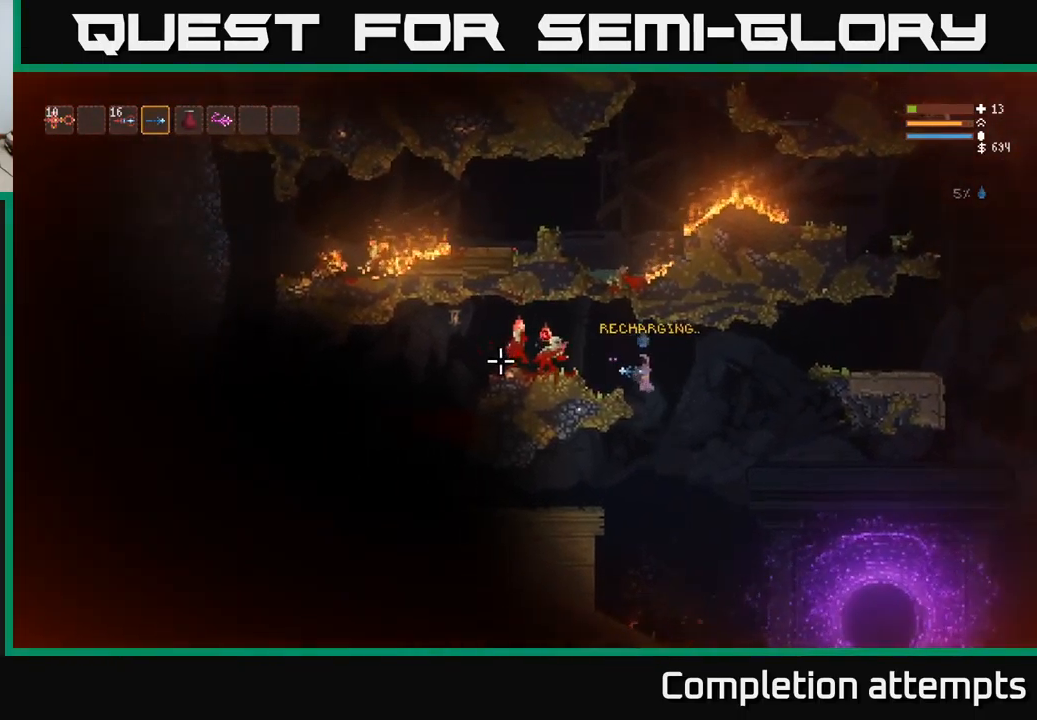
{"buttons": ["R2"], "left_stick": "right", "right_stick": "left", "events": [[50, "L2", "down"], [67, "R2", "down"], [167, "R2", "up"], [217, "L2", "up"], [367, "L2", "down"], [450, "L2", "up"], [450, "R2", "down"]]}
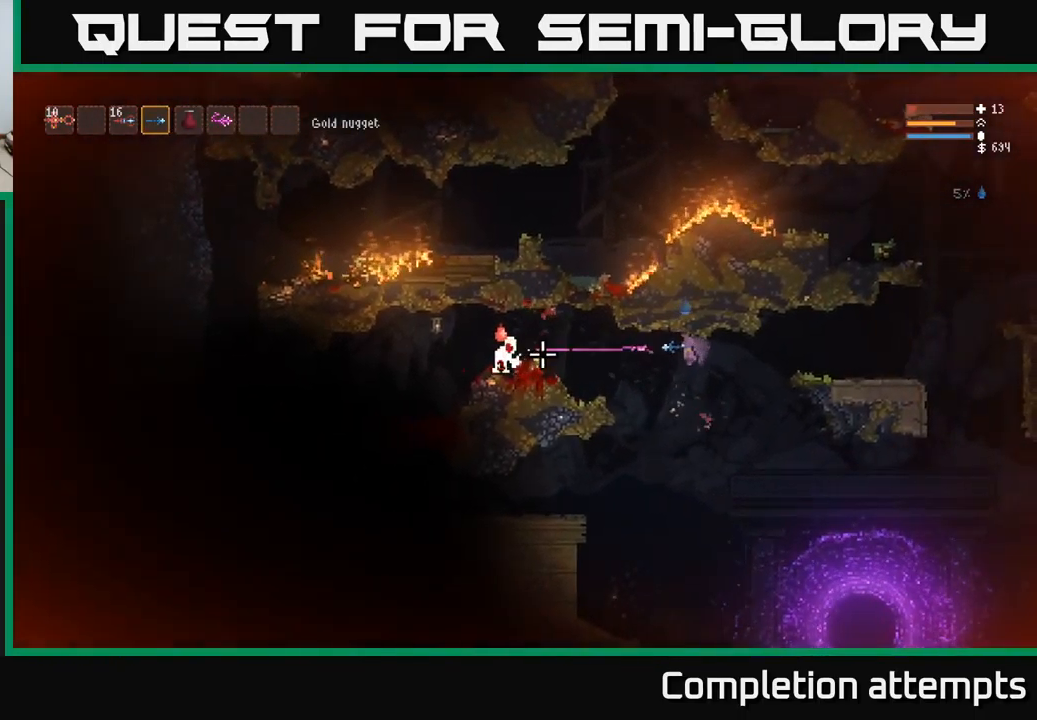
{"buttons": [], "left_stick": "right", "right_stick": "left", "events": [[33, "R2", "up"], [284, "L2", "down"], [317, "R2", "down"], [400, "L2", "up"], [434, "R2", "up"]]}
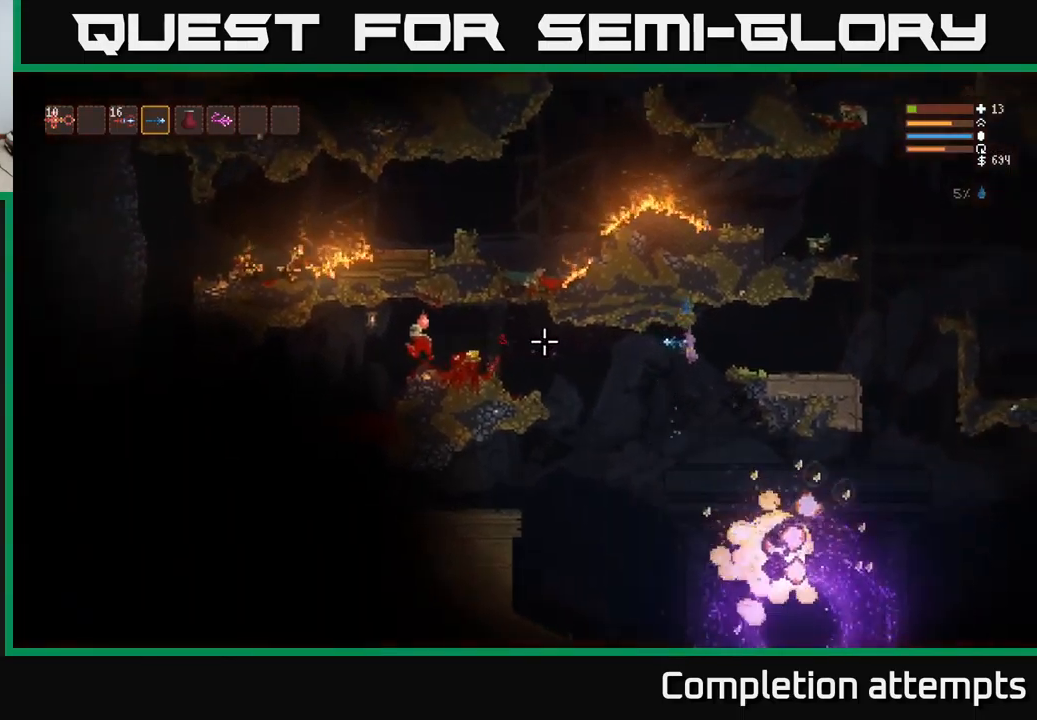
{"buttons": [], "left_stick": "left", "right_stick": "left", "events": [[217, "left_stick", "left"], [334, "L2", "down"], [484, "L2", "up"]]}
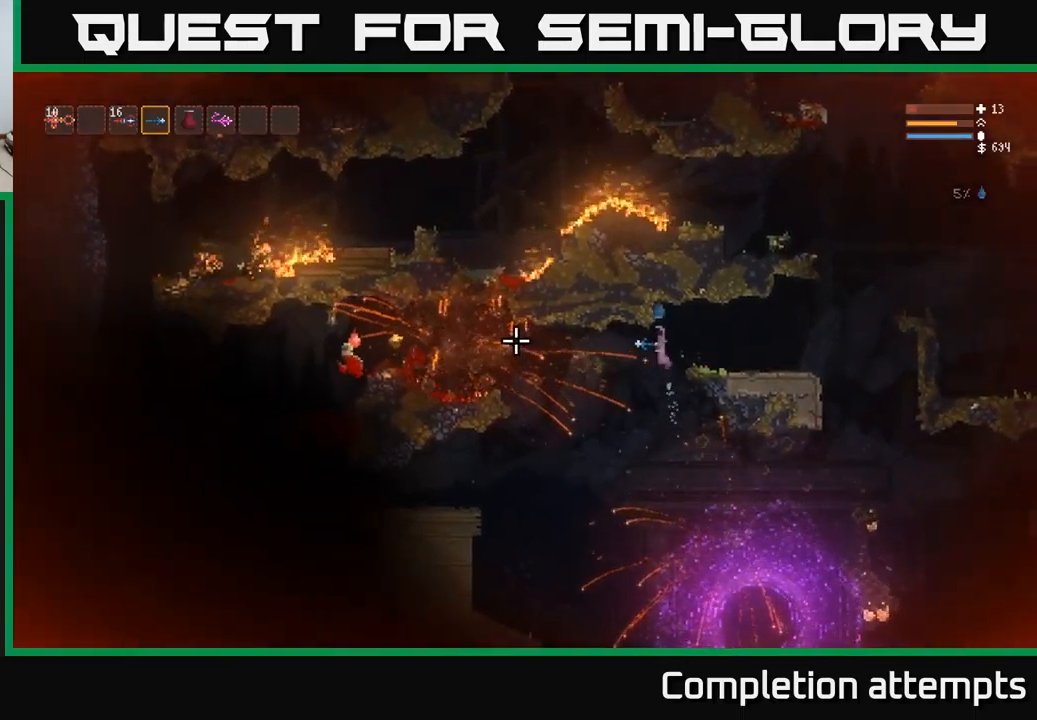
{"buttons": ["L2"], "left_stick": "left", "right_stick": "left", "events": [[384, "L2", "down"]]}
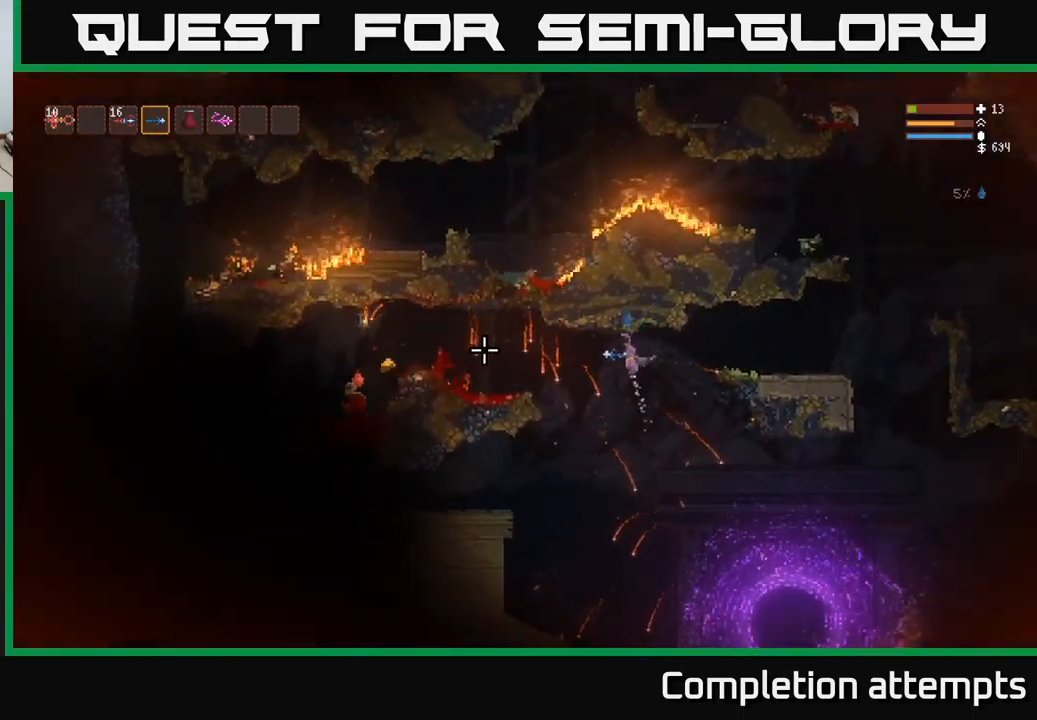
{"buttons": [], "left_stick": "left", "right_stick": "left", "events": [[50, "L2", "up"], [417, "L2", "down"], [500, "L2", "up"]]}
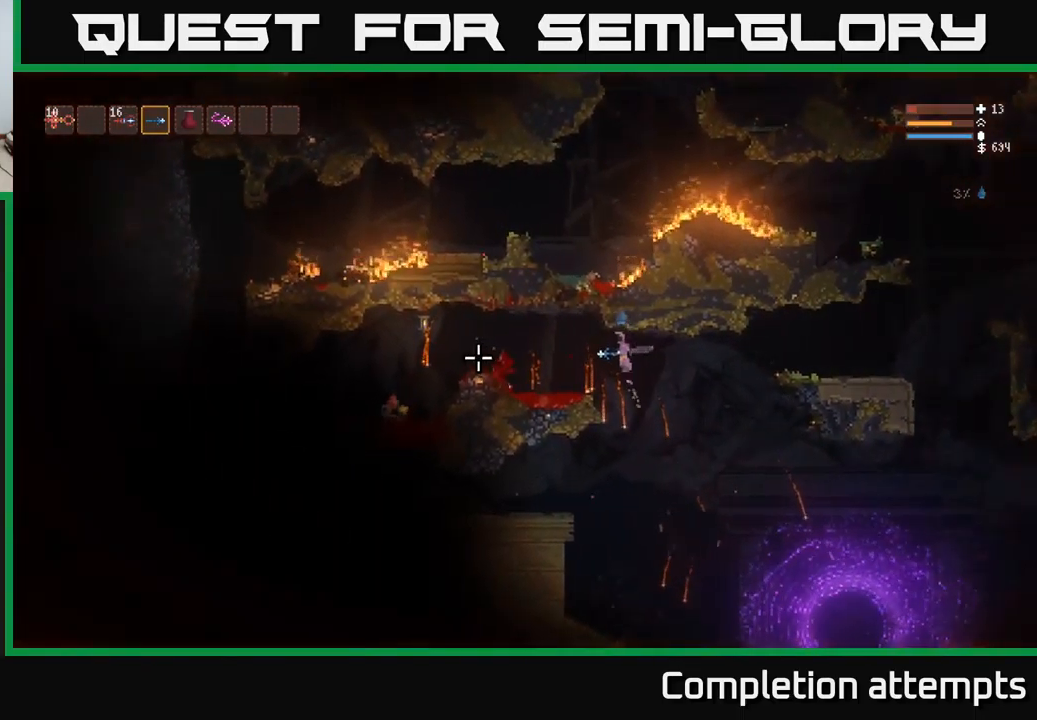
{"buttons": [], "left_stick": "left", "right_stick": "left", "events": []}
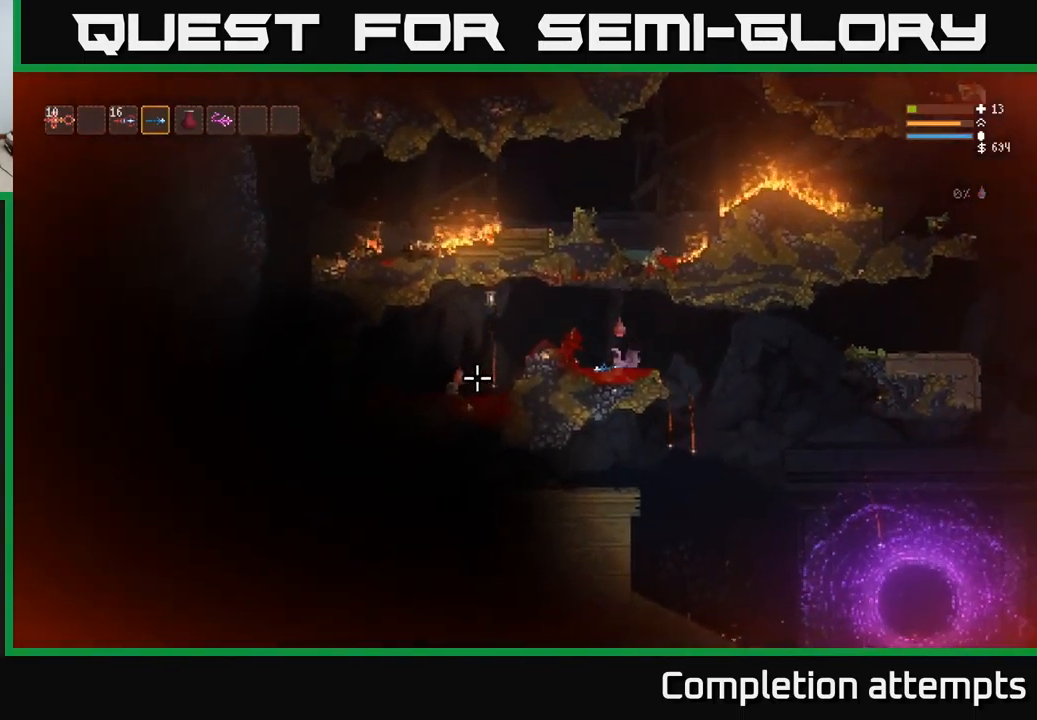
{"buttons": ["L2"], "left_stick": "left", "right_stick": "down-left", "events": [[134, "left_stick", "center"], [184, "L2", "down"], [184, "right_stick", "down-left"], [234, "left_stick", "left"]]}
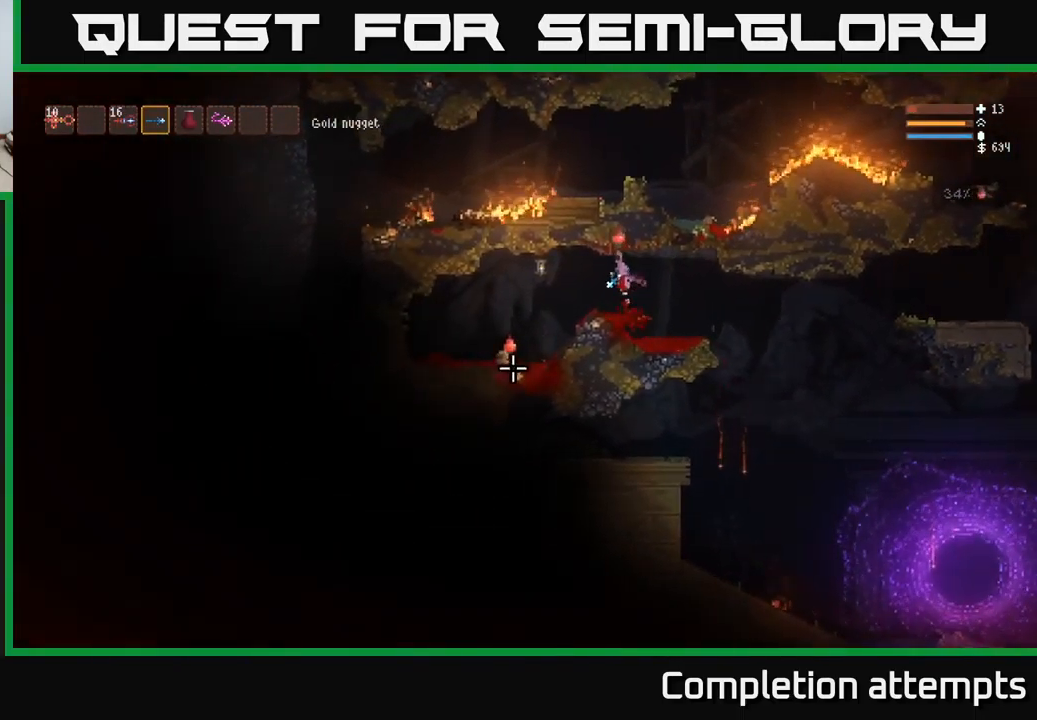
{"buttons": ["R2"], "left_stick": "center", "right_stick": "down-left", "events": [[17, "L2", "up"], [67, "R2", "down"], [167, "left_stick", "center"], [300, "left_stick", "left"], [434, "left_stick", "center"]]}
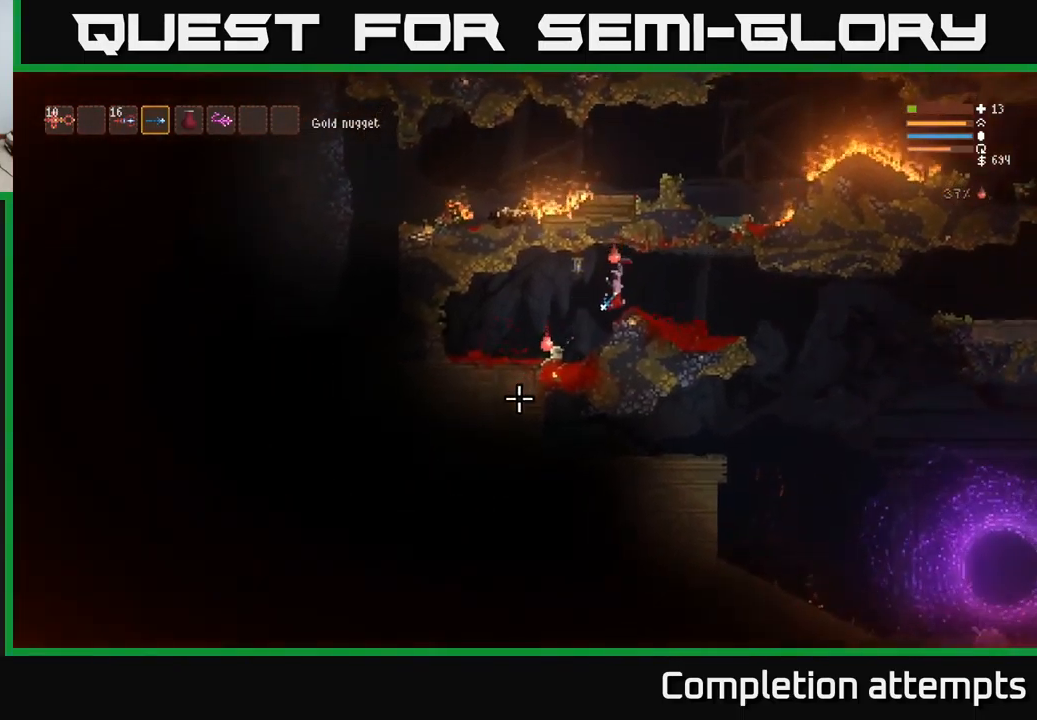
{"buttons": ["R2"], "left_stick": "center", "right_stick": "down-left", "events": []}
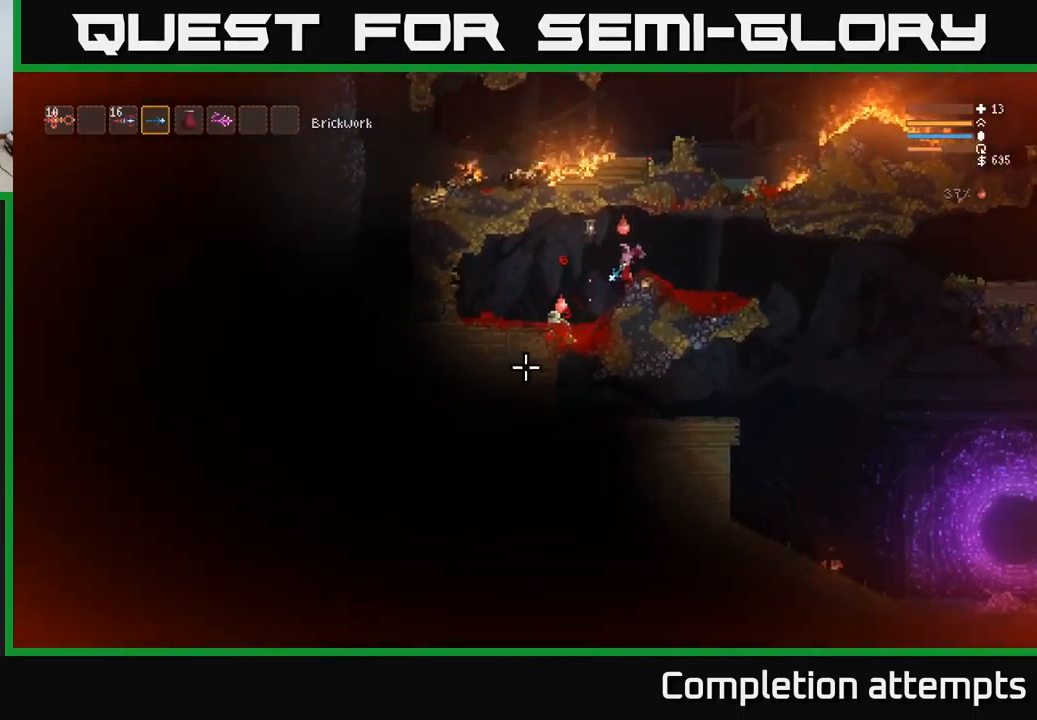
{"buttons": ["R2"], "left_stick": "center", "right_stick": "down-left", "events": []}
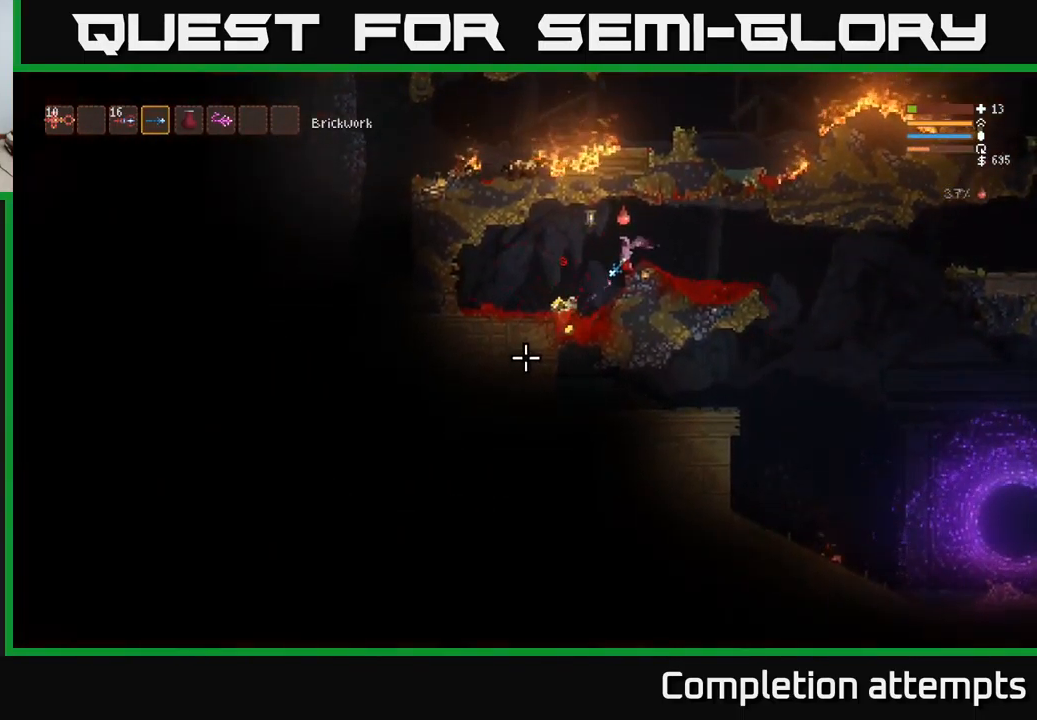
{"buttons": [], "left_stick": "left", "right_stick": "down-left", "events": [[334, "R2", "up"], [334, "left_stick", "left"]]}
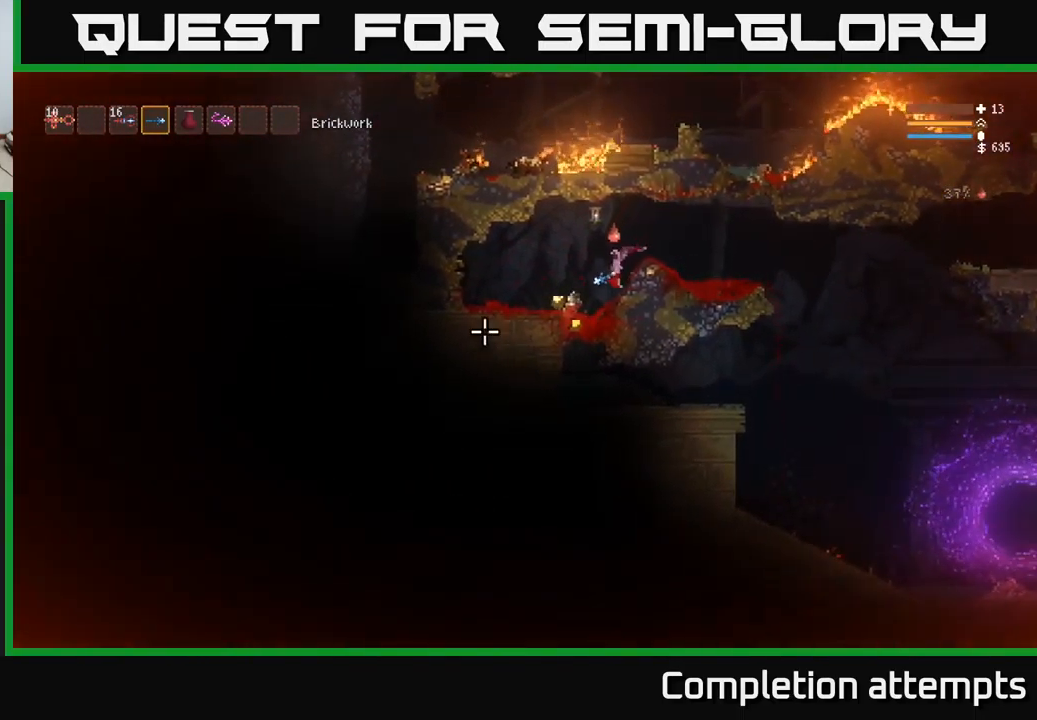
{"buttons": ["L2"], "left_stick": "right", "right_stick": "up", "events": [[17, "right_stick", "left"], [350, "right_stick", "up-left"], [383, "L2", "down"], [400, "left_stick", "right"], [483, "right_stick", "up"]]}
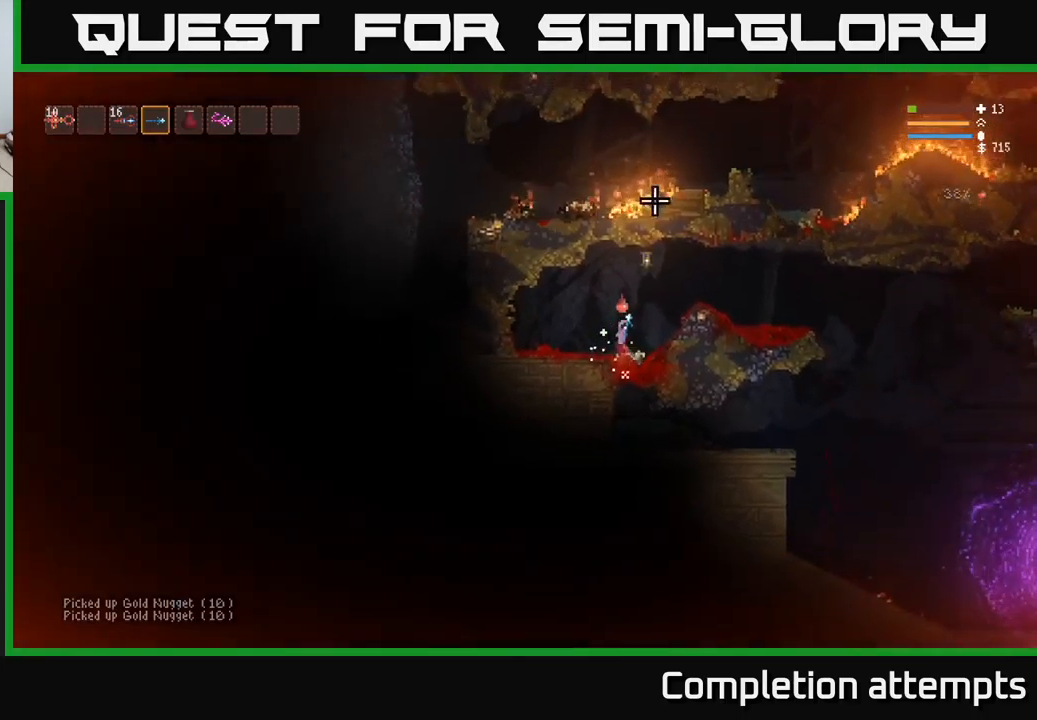
{"buttons": [], "left_stick": "right", "right_stick": "right", "events": [[17, "right_stick", "up-right"], [34, "L2", "up"], [67, "right_stick", "right"], [167, "L2", "down"], [317, "L2", "up"]]}
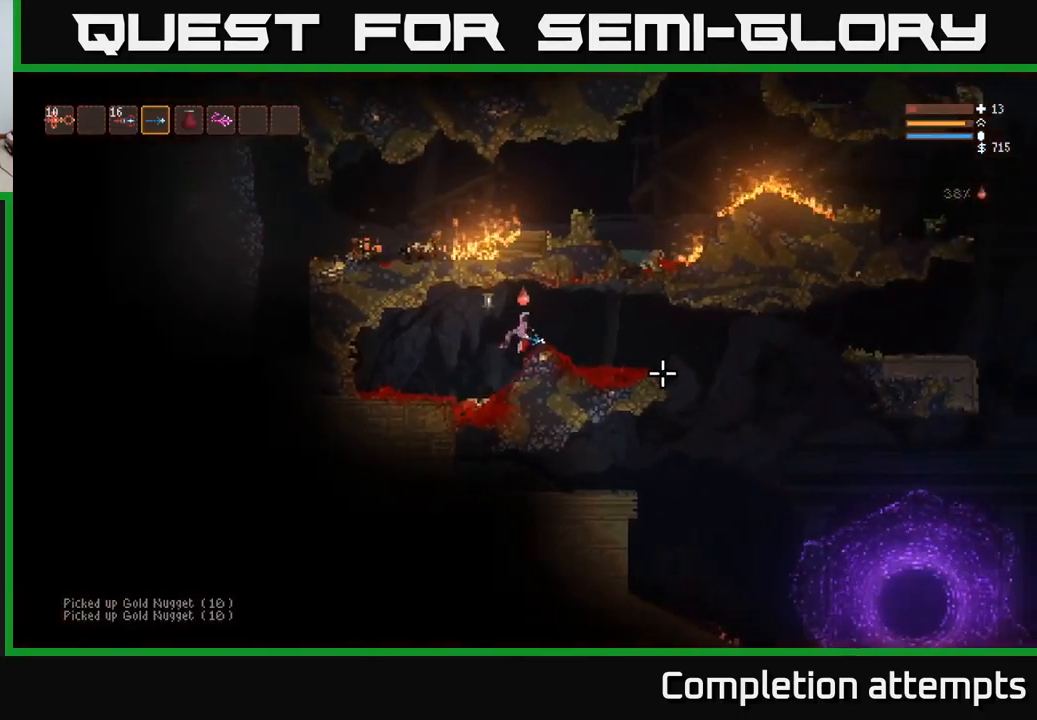
{"buttons": [], "left_stick": "right", "right_stick": "down-right", "events": [[467, "right_stick", "down-right"]]}
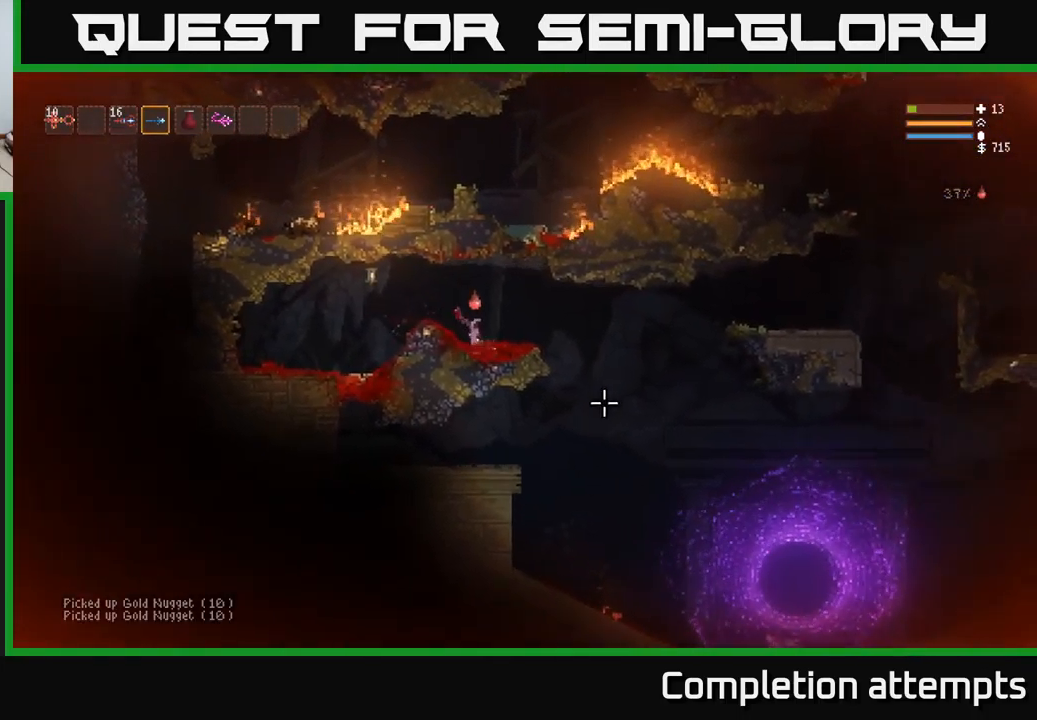
{"buttons": [], "left_stick": "right", "right_stick": "down-right", "events": [[334, "L2", "down"], [417, "L2", "up"]]}
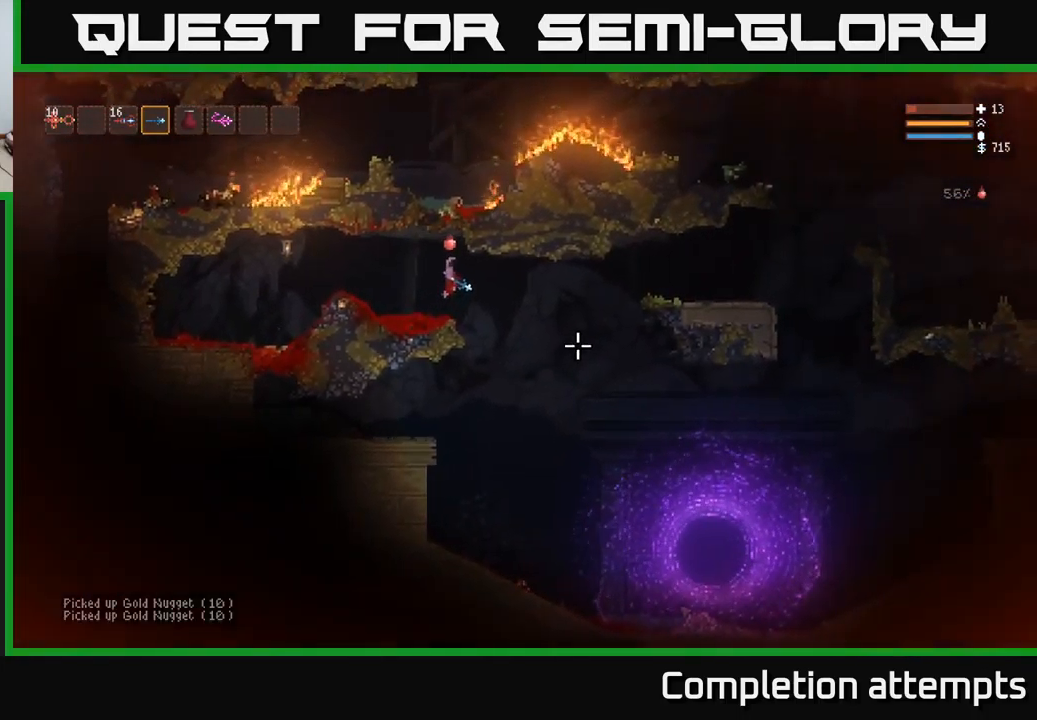
{"buttons": [], "left_stick": "right", "right_stick": "down-right", "events": []}
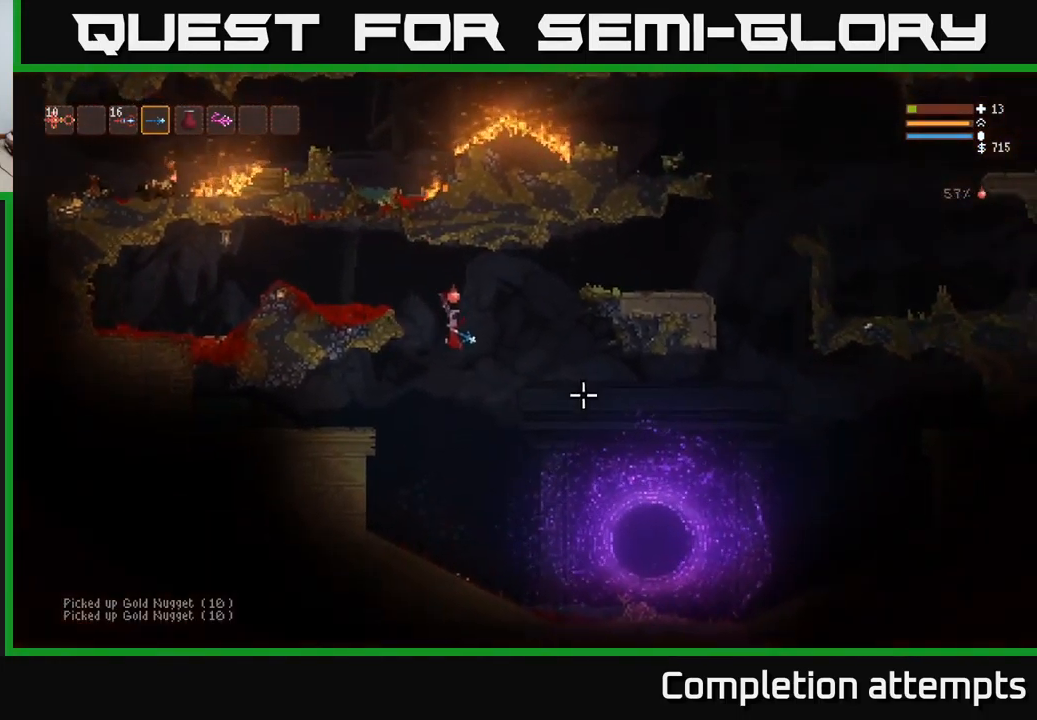
{"buttons": [], "left_stick": "right", "right_stick": "right", "events": [[50, "right_stick", "right"]]}
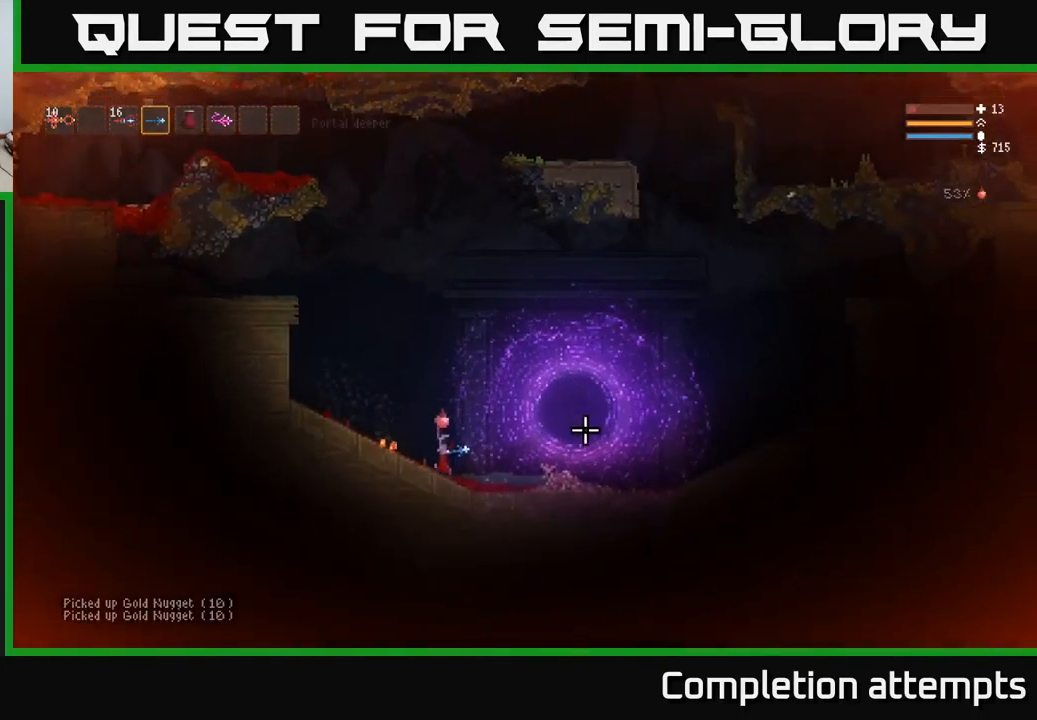
{"buttons": ["L2"], "left_stick": "right", "right_stick": "right", "events": [[317, "L2", "down"]]}
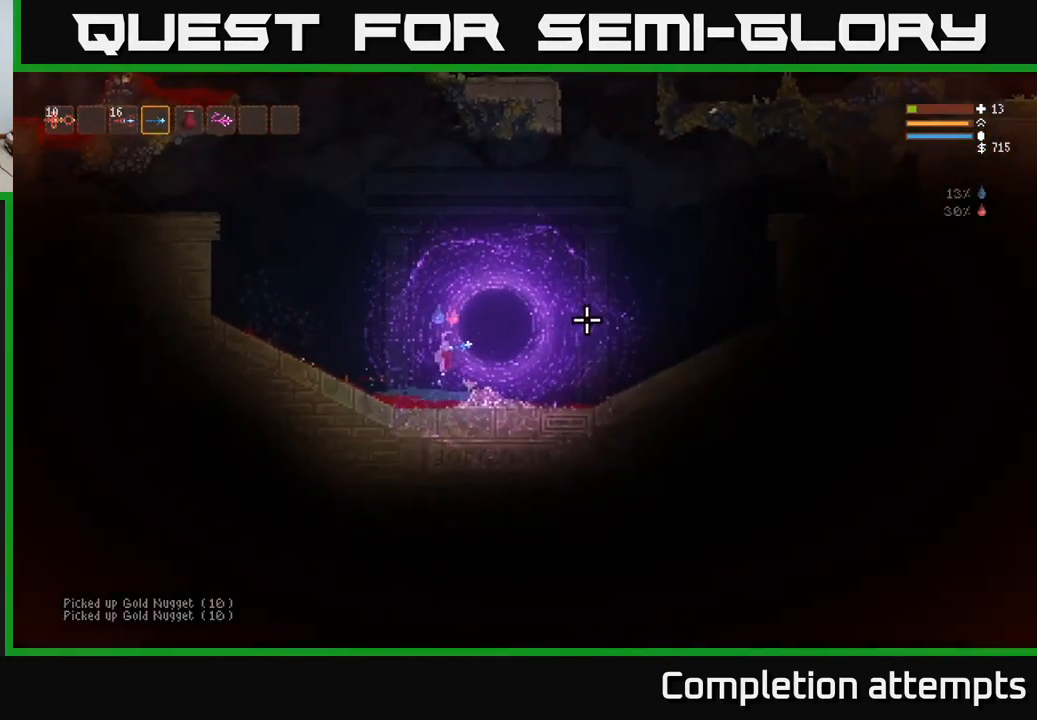
{"buttons": [], "left_stick": "center", "right_stick": "right", "events": [[134, "L2", "up"], [384, "left_stick", "center"]]}
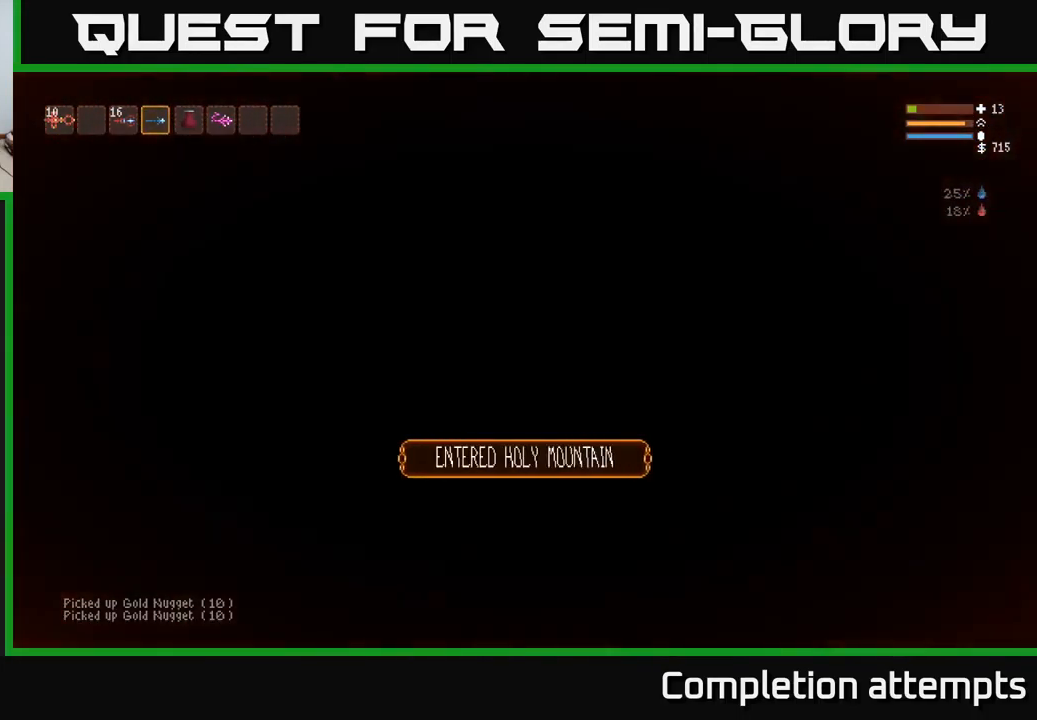
{"buttons": [], "left_stick": "right", "right_stick": "right", "events": [[150, "right_stick", "center"], [200, "left_stick", "right"], [400, "right_stick", "right"]]}
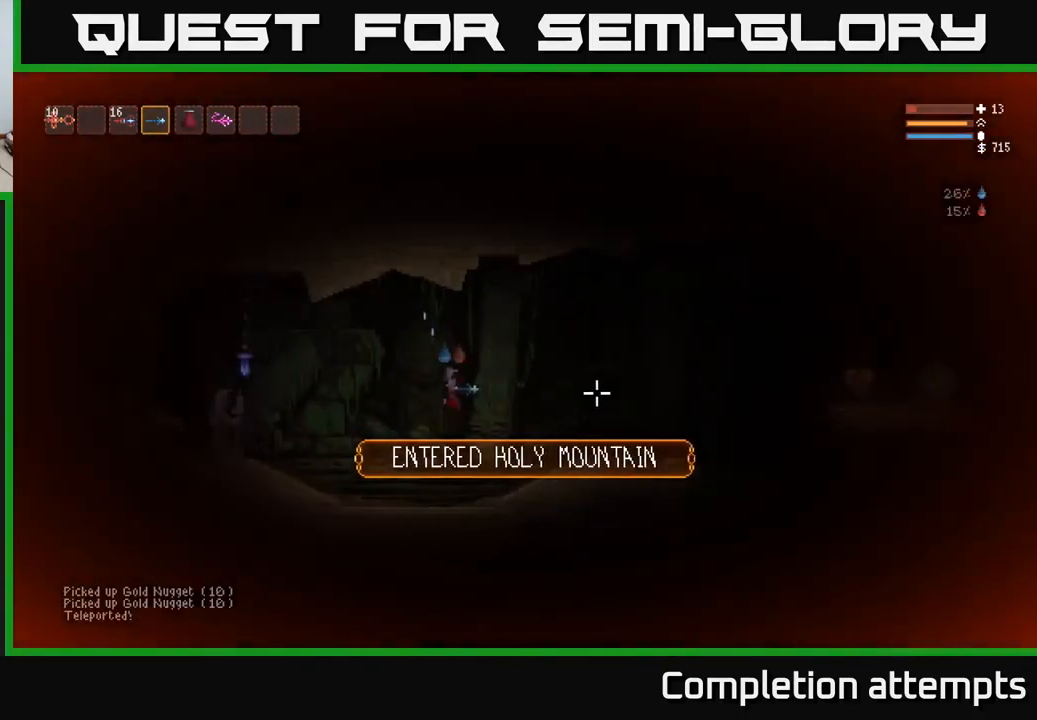
{"buttons": [], "left_stick": "right", "right_stick": "right", "events": [[350, "L2", "down"], [467, "L2", "up"]]}
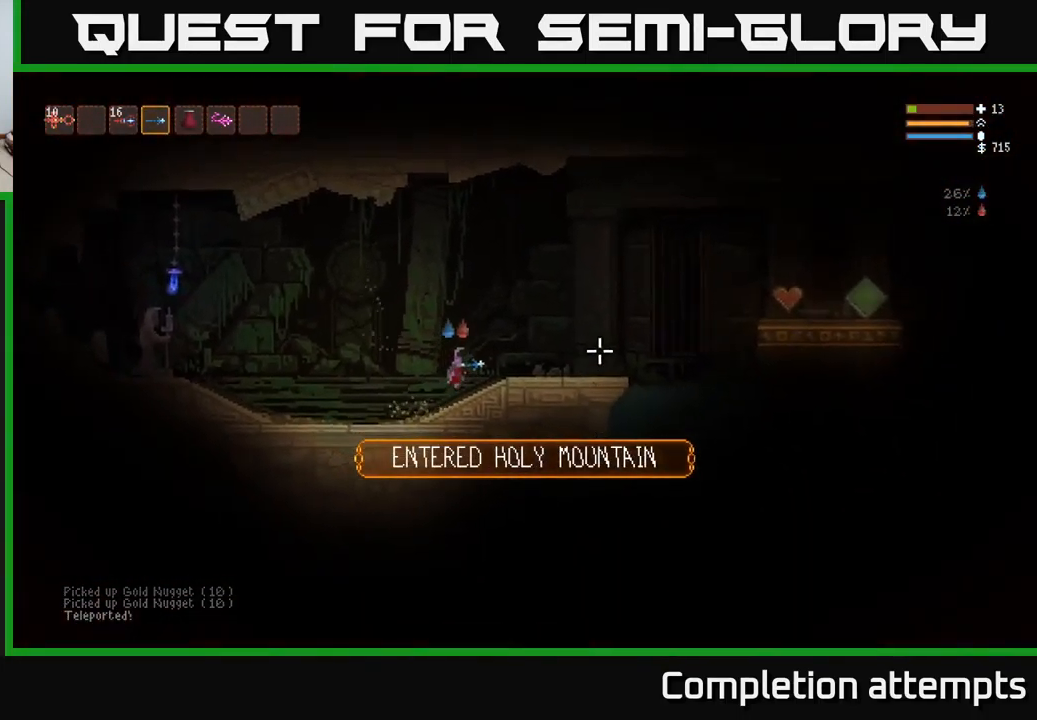
{"buttons": [], "left_stick": "right", "right_stick": "right", "events": []}
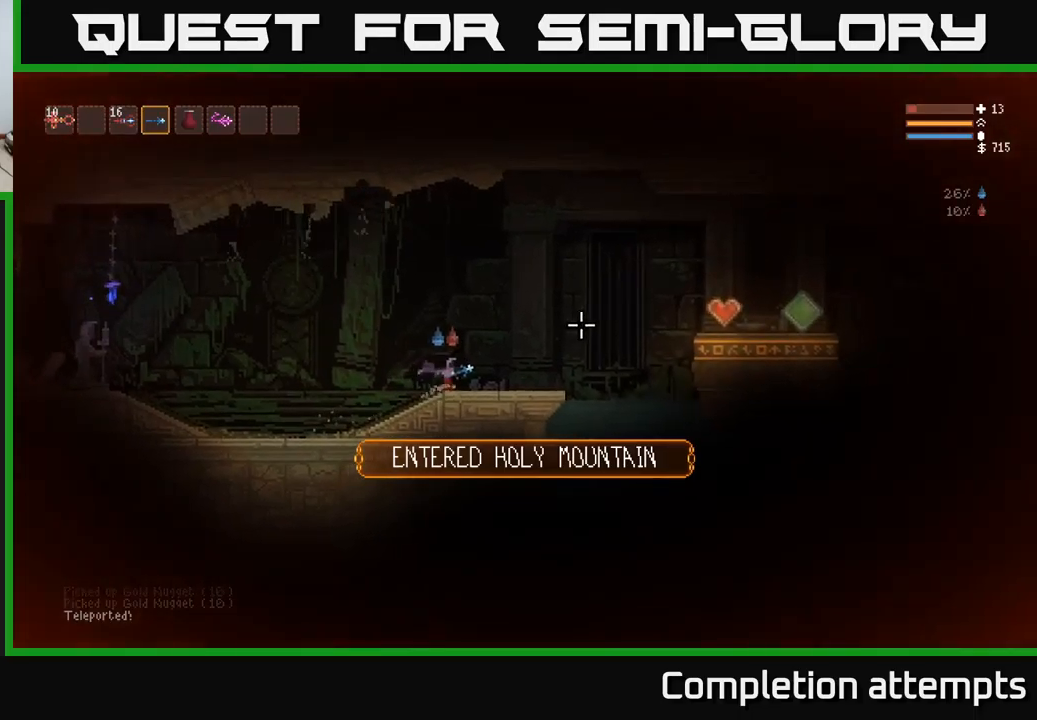
{"buttons": ["L2"], "left_stick": "right", "right_stick": "right", "events": [[483, "L2", "down"]]}
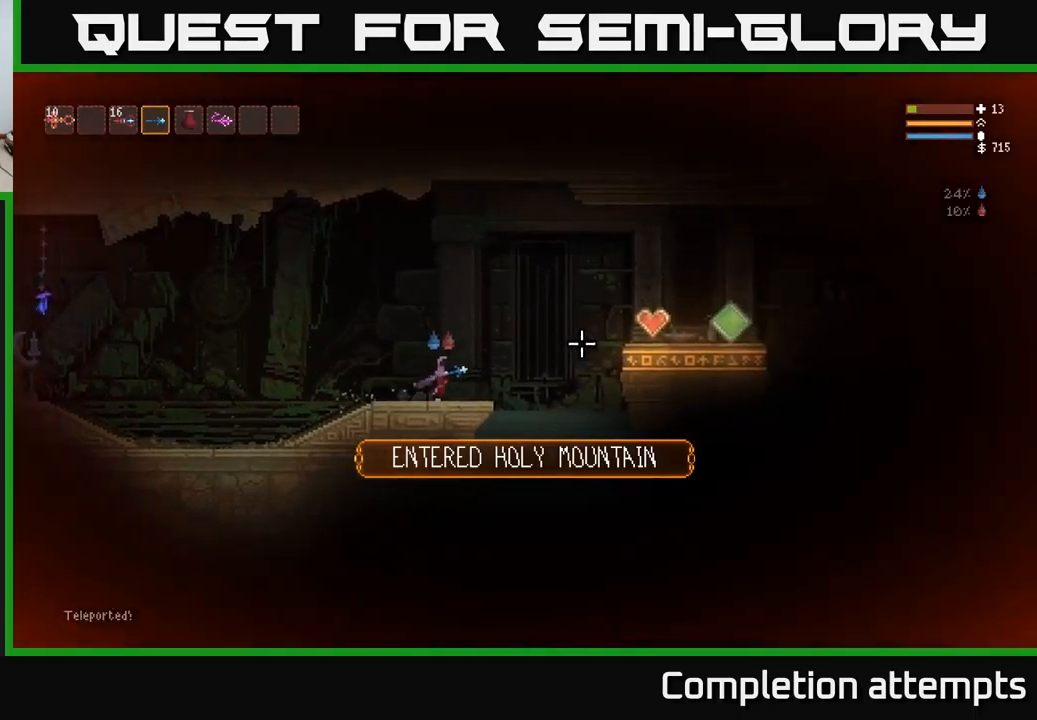
{"buttons": [], "left_stick": "right", "right_stick": "right", "events": [[33, "L2", "up"]]}
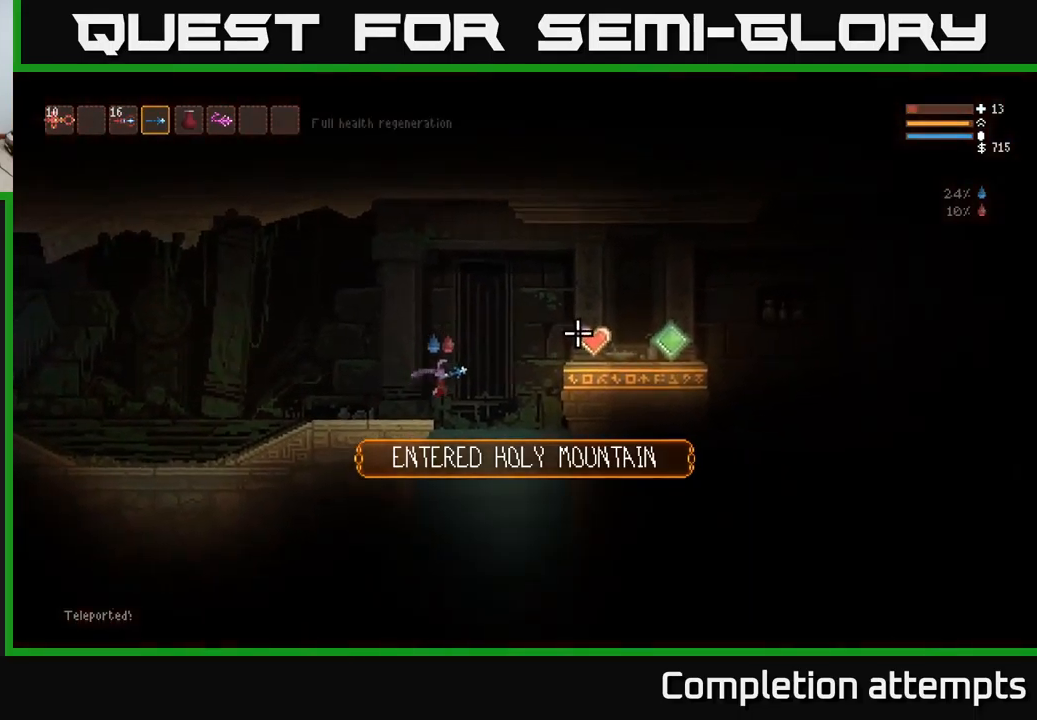
{"buttons": [], "left_stick": "left", "right_stick": "up", "events": [[150, "L2", "down"], [167, "right_stick", "up-right"], [200, "left_stick", "left"], [250, "R1", "down"], [333, "R1", "up"], [367, "L2", "up"], [367, "right_stick", "up"]]}